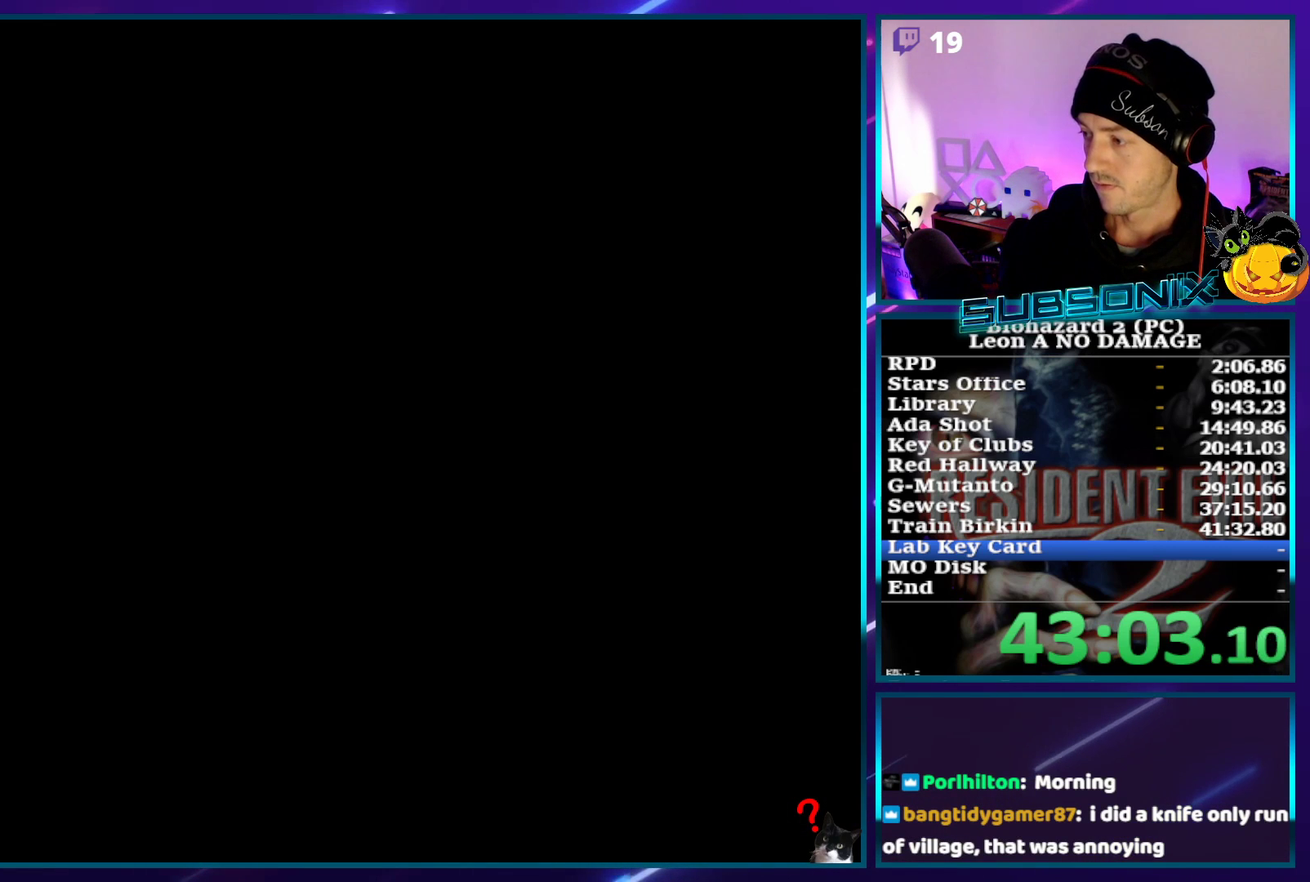
Gameplay with a controller (PlayStation layout); each line is a JSON object with the inputs held at the frame after it. "events" lists button and stick changes between this image and that frame as [ms after this image, input, new state], when the widget could be followed in between. Not read: L3 R1 R3 right_stick.
{"buttons": ["SQUARE", "DPAD_UP", "DPAD_RIGHT"], "left_stick": "center", "events": []}
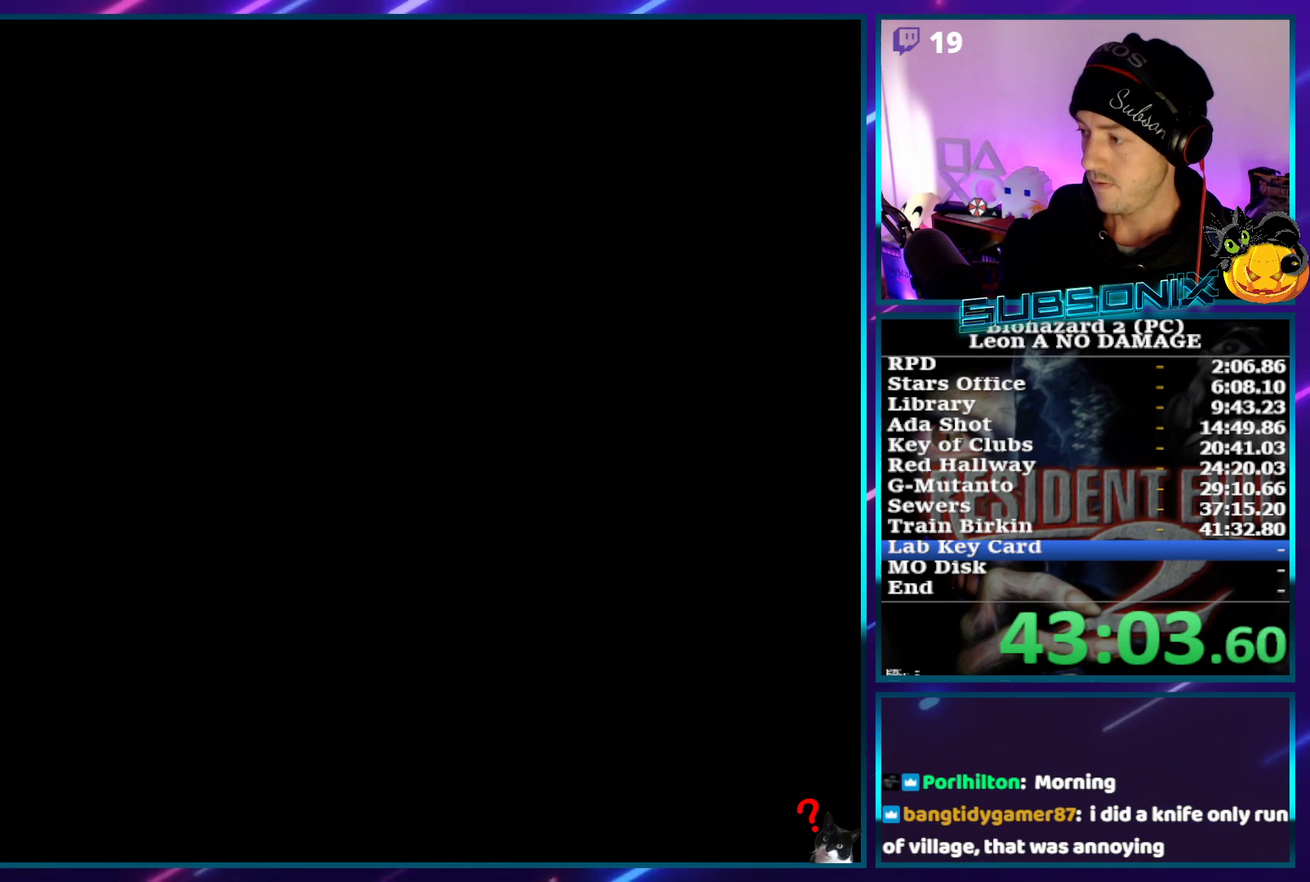
{"buttons": ["SQUARE", "DPAD_UP", "DPAD_RIGHT"], "left_stick": "center"}
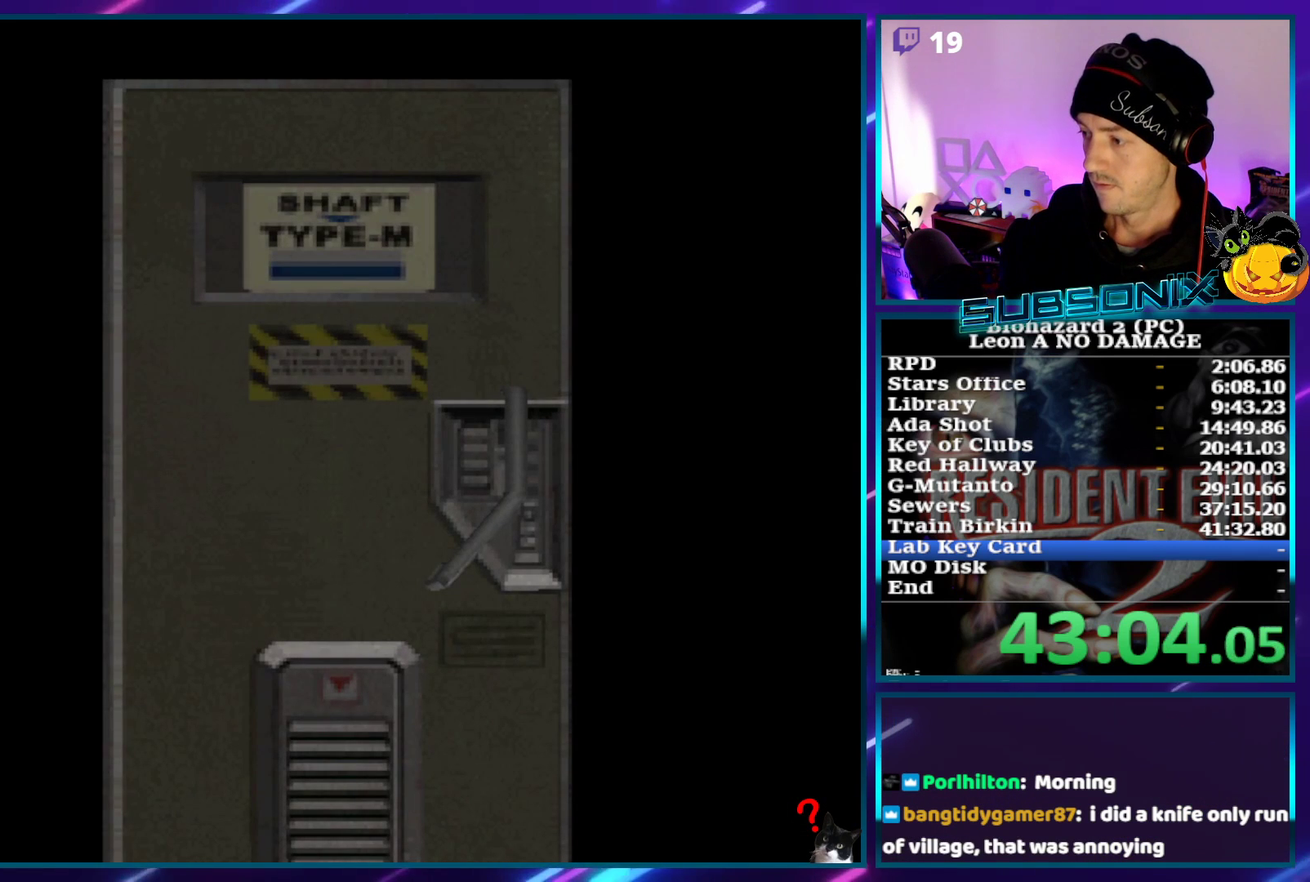
{"buttons": ["SQUARE", "DPAD_UP", "DPAD_RIGHT"], "left_stick": "center", "events": []}
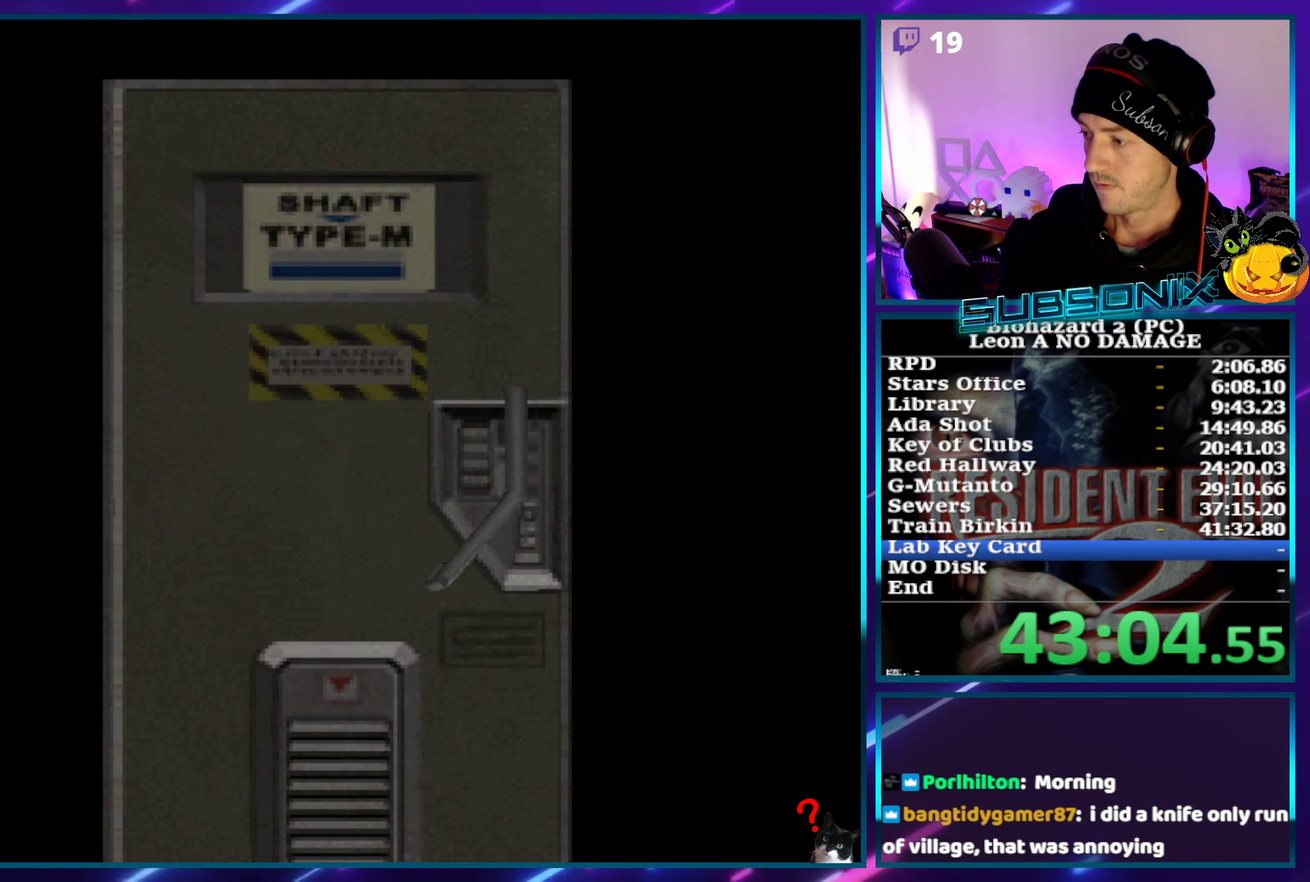
{"buttons": ["SQUARE", "DPAD_UP", "DPAD_RIGHT"], "left_stick": "center", "events": []}
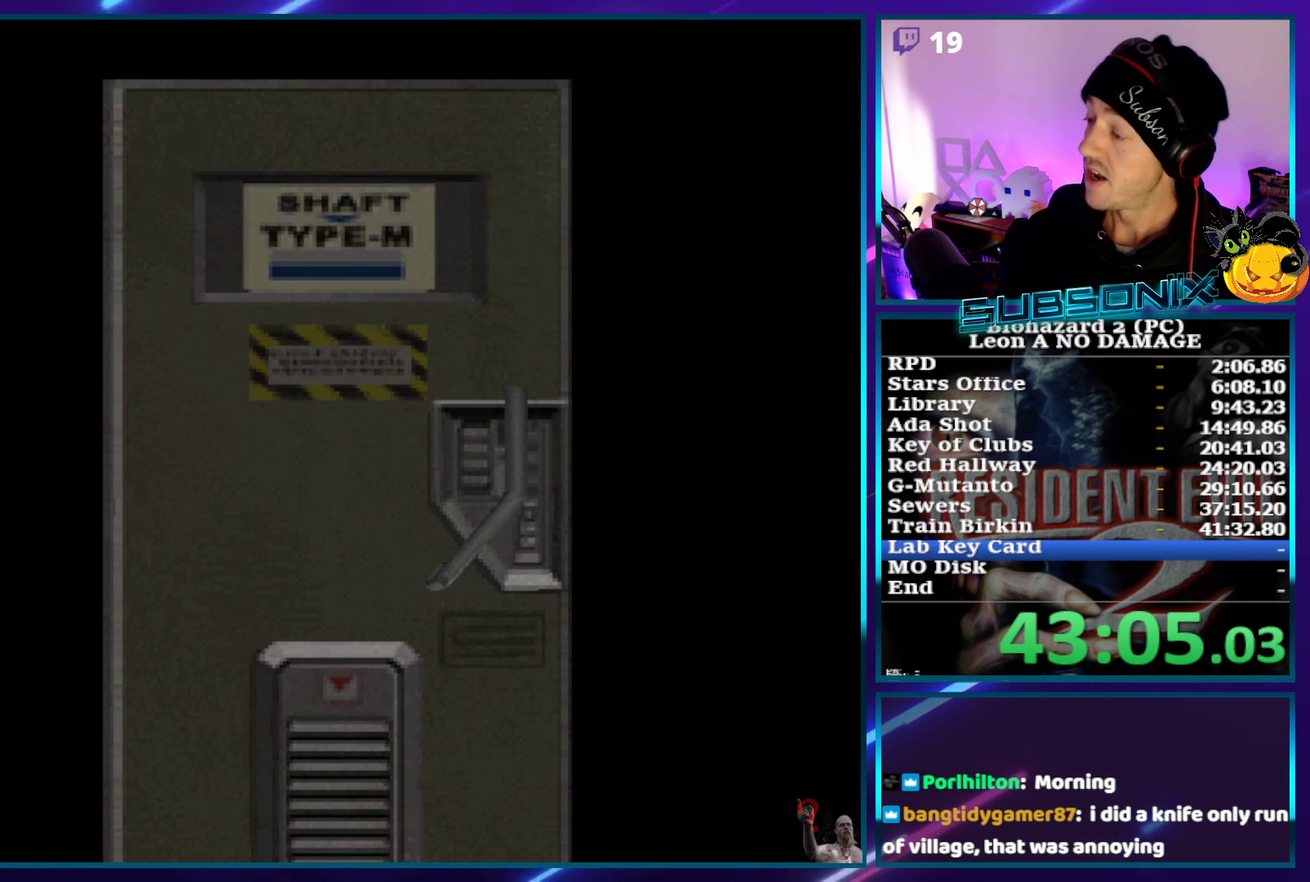
{"buttons": ["CROSS", "SQUARE", "DPAD_UP", "DPAD_RIGHT"], "left_stick": "center", "events": [[450, "CROSS", "down"]]}
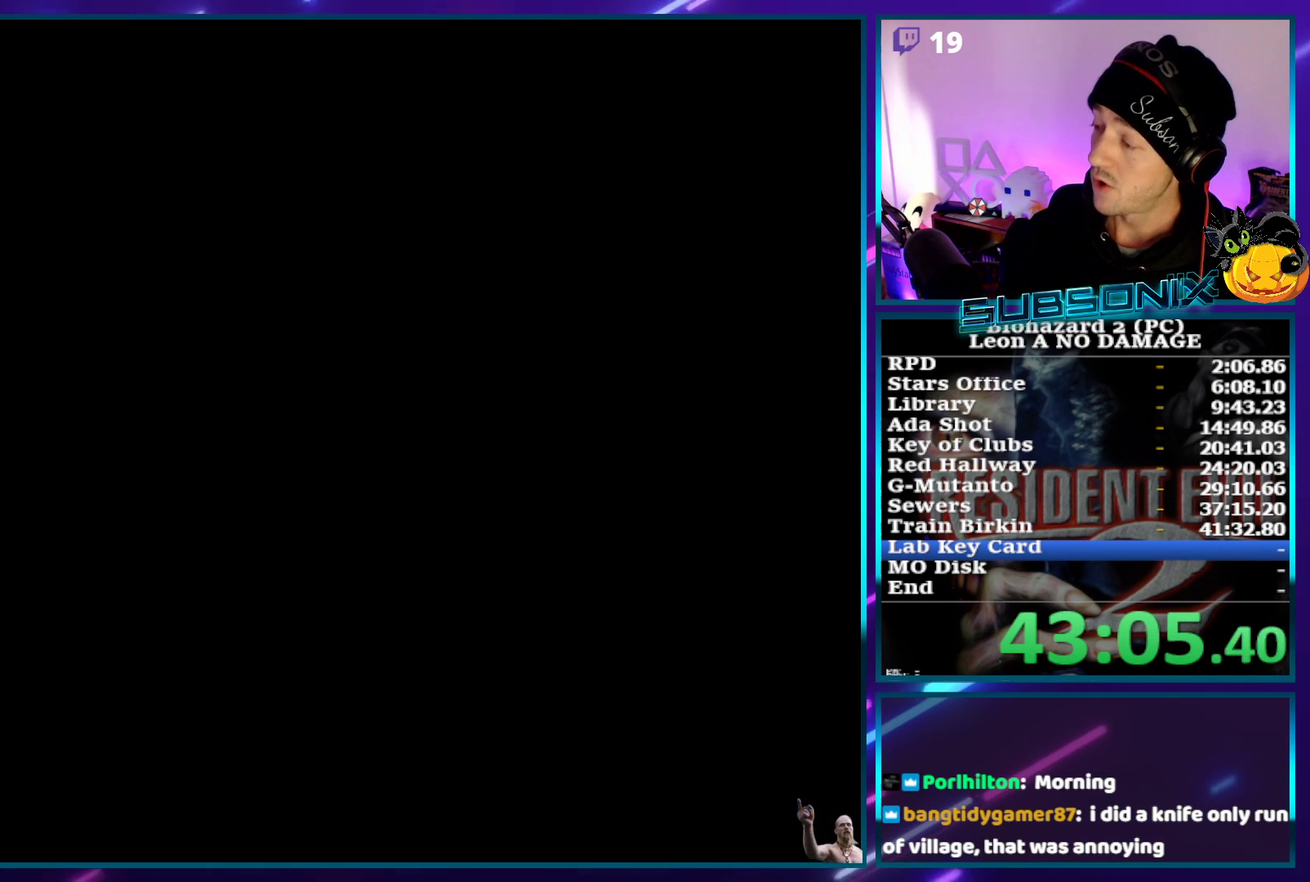
{"buttons": ["SQUARE", "DPAD_UP", "DPAD_RIGHT"], "left_stick": "center", "events": [[133, "CROSS", "up"]]}
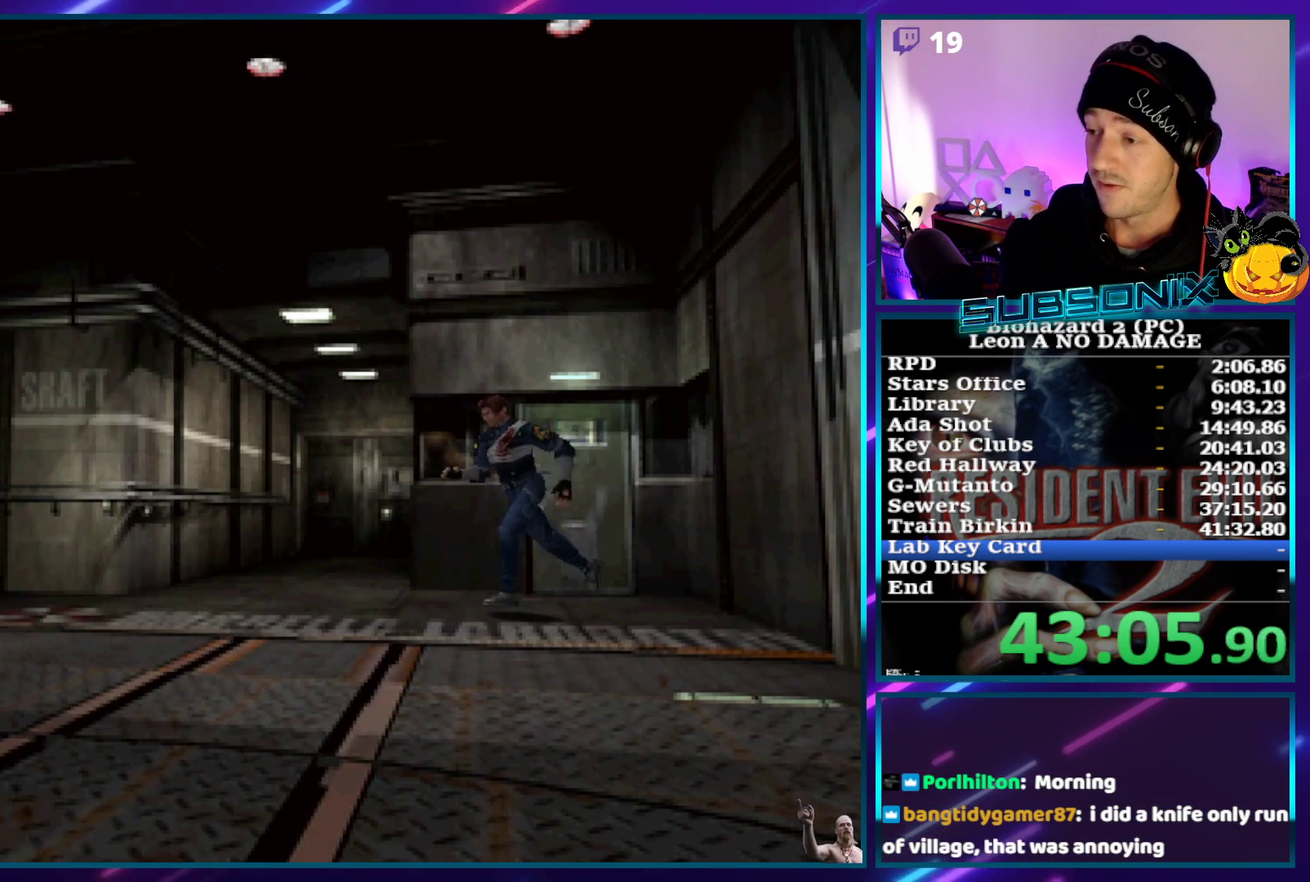
{"buttons": ["SQUARE", "DPAD_UP"], "left_stick": "center", "events": [[200, "DPAD_RIGHT", "up"]]}
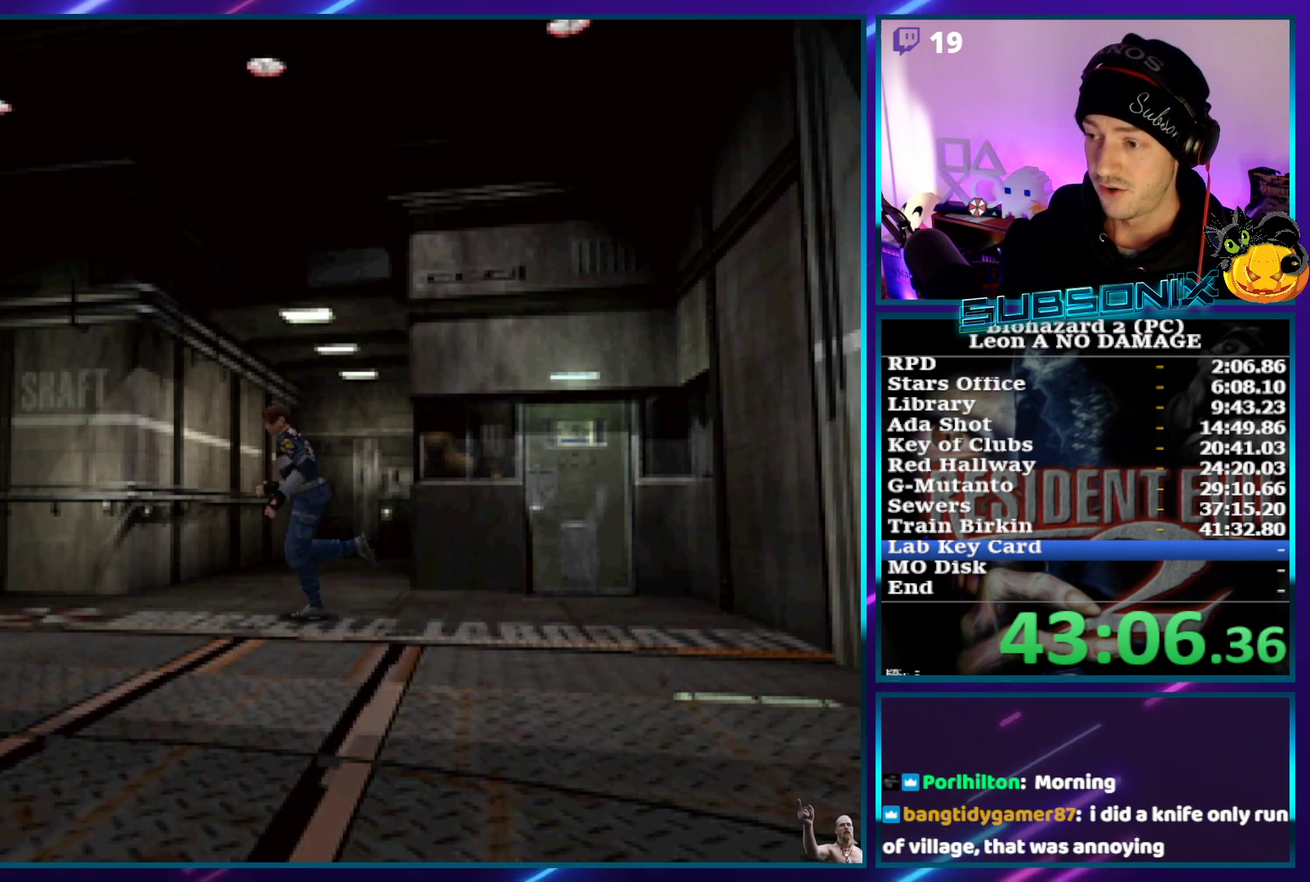
{"buttons": ["SQUARE", "DPAD_UP"], "left_stick": "center", "events": [[67, "DPAD_RIGHT", "down"], [117, "DPAD_RIGHT", "up"]]}
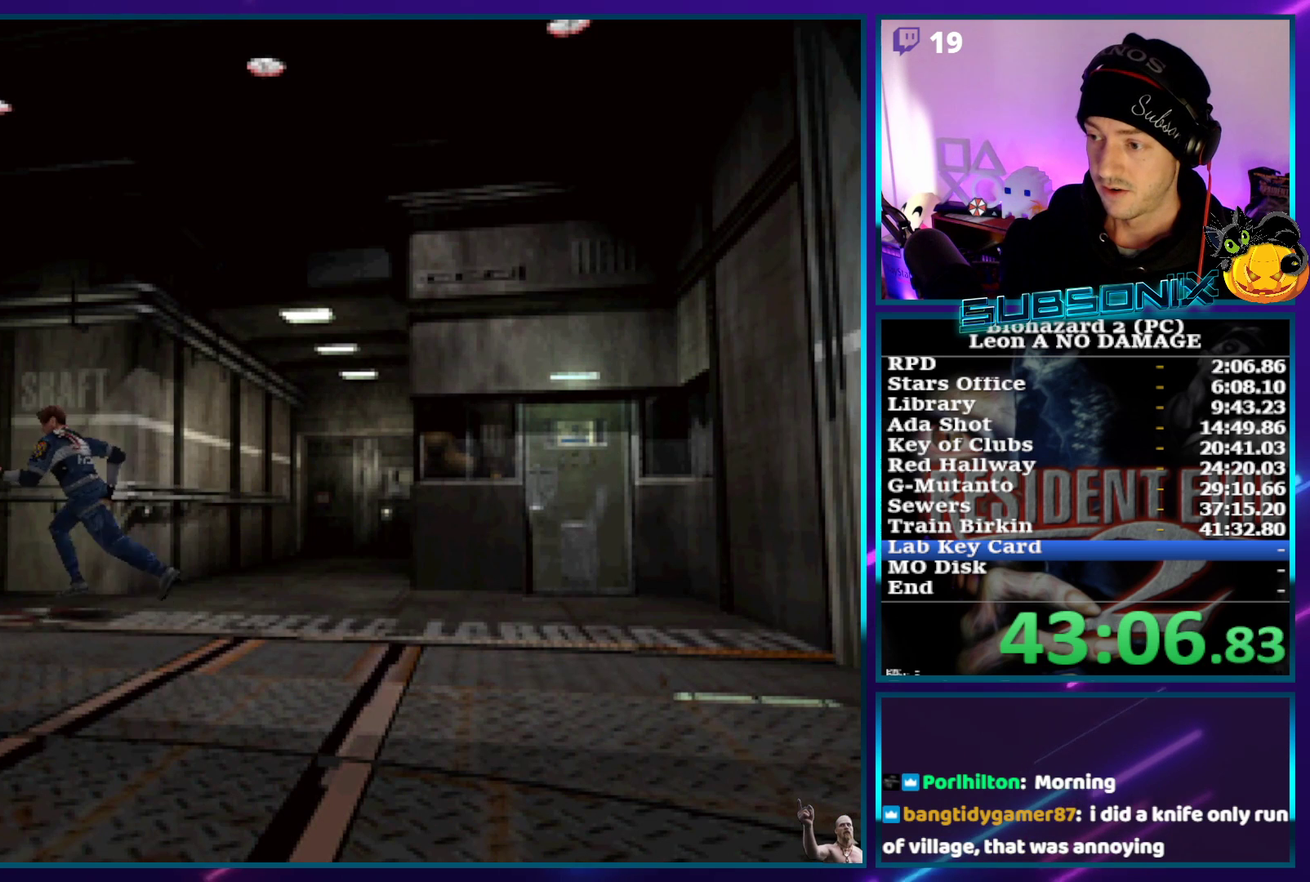
{"buttons": ["SQUARE", "DPAD_UP"], "left_stick": "center", "events": [[267, "DPAD_RIGHT", "down"], [333, "DPAD_RIGHT", "up"]]}
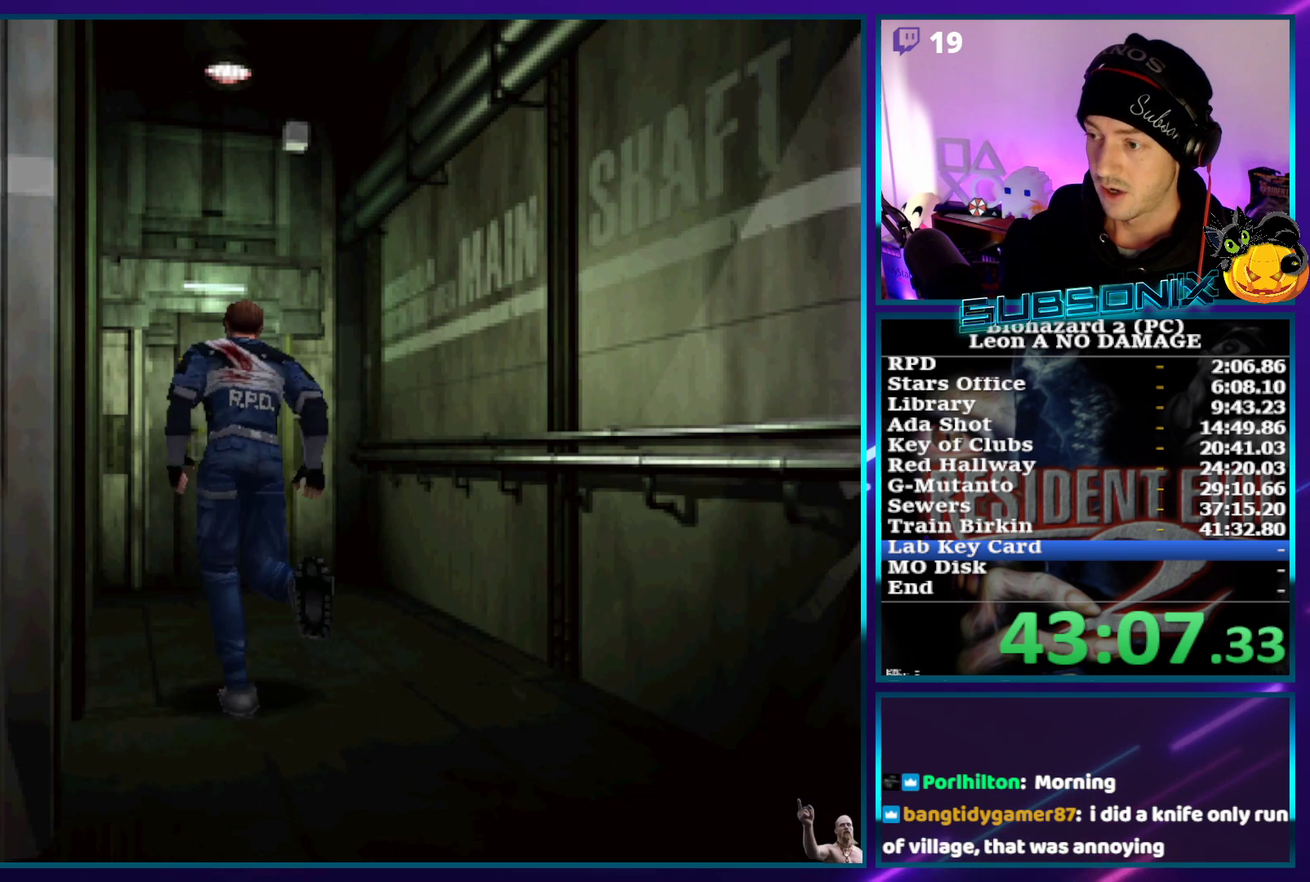
{"buttons": ["SQUARE", "DPAD_UP"], "left_stick": "center", "events": [[150, "CROSS", "down"], [267, "CROSS", "up"], [367, "CROSS", "down"], [433, "CROSS", "up"]]}